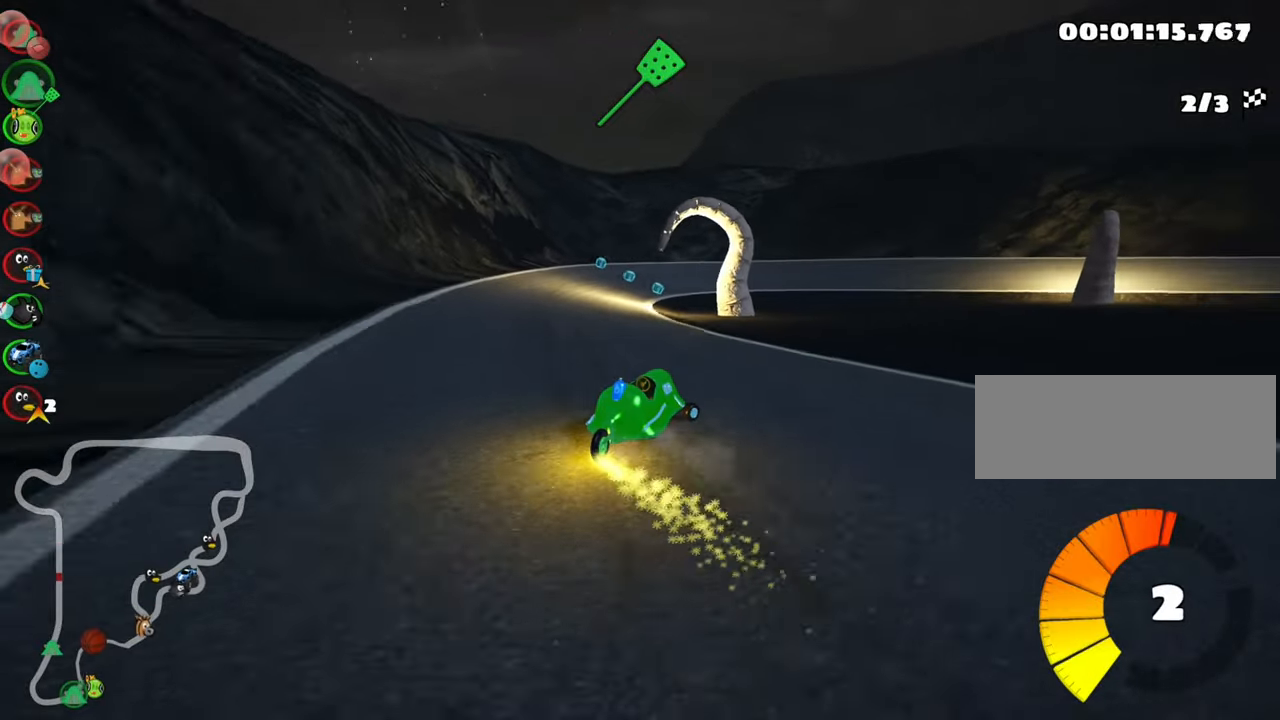
Gameplay with keyboard; each line is a JSON object with the keys held at the frame after it. "events" lists presses ("down") and releases ("up") of "down", "fire", "flag", "left", "look", "nitro", "right", "skid" and "up" between this image and that frame as [ms after this image, input, new state], when the widget could be followed in between. No other keys are recorded. Mouse input is not recorded. Key names are as the overlay labels them; some are game actions (e.g. jump) rather than physical keys.
{"keys": ["right", "skid", "up"], "events": [[100, "right", "up"], [316, "right", "down"]]}
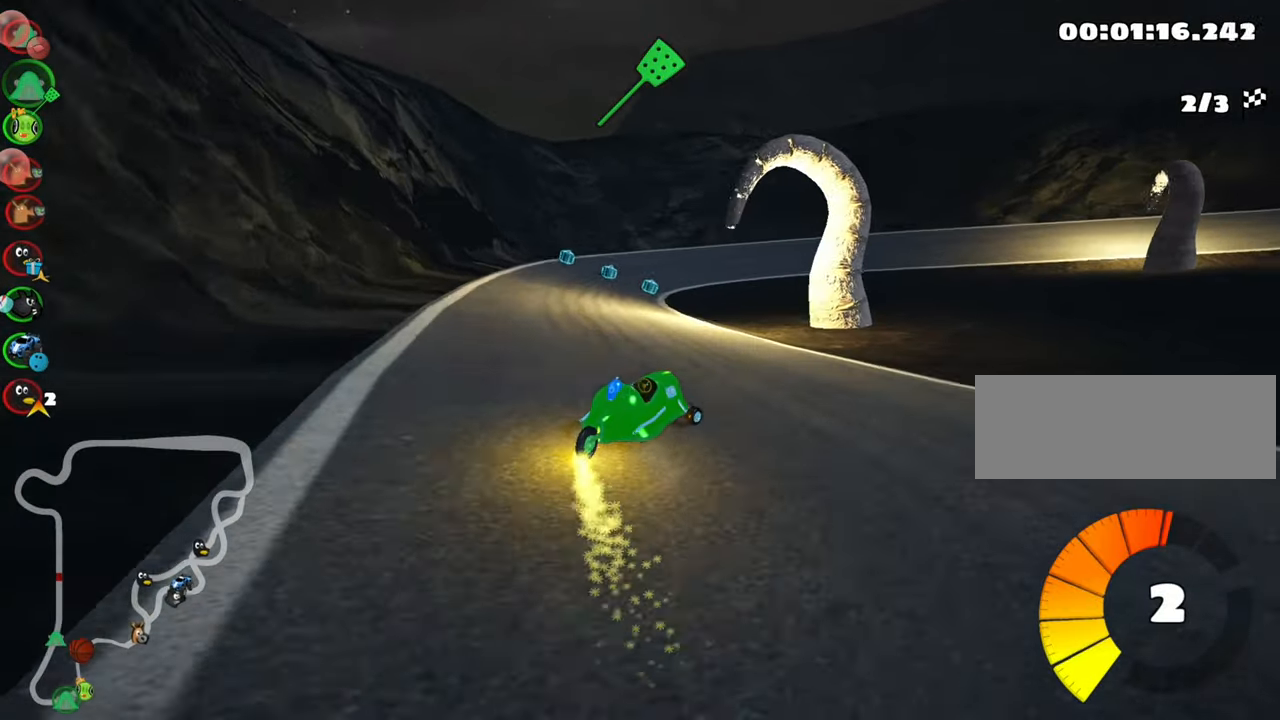
{"keys": ["left", "skid", "up"], "events": [[133, "right", "up"], [250, "left", "down"]]}
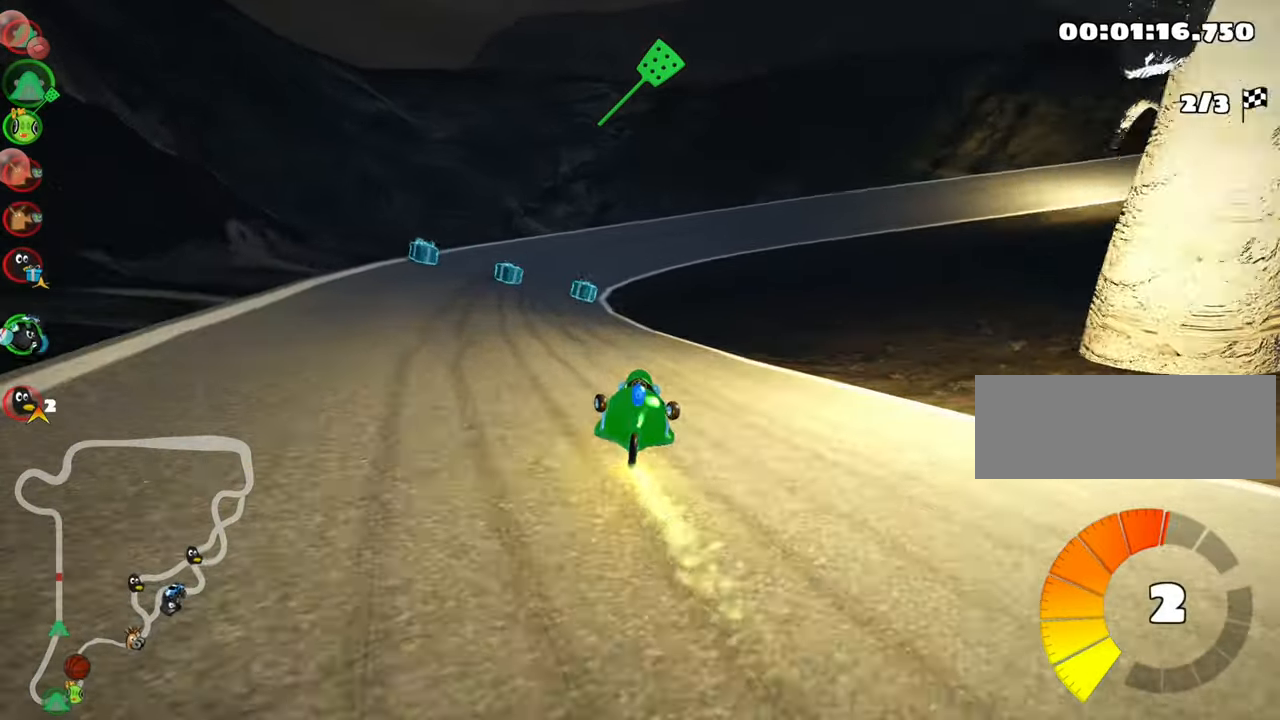
{"keys": ["skid", "up"], "events": [[250, "left", "up"]]}
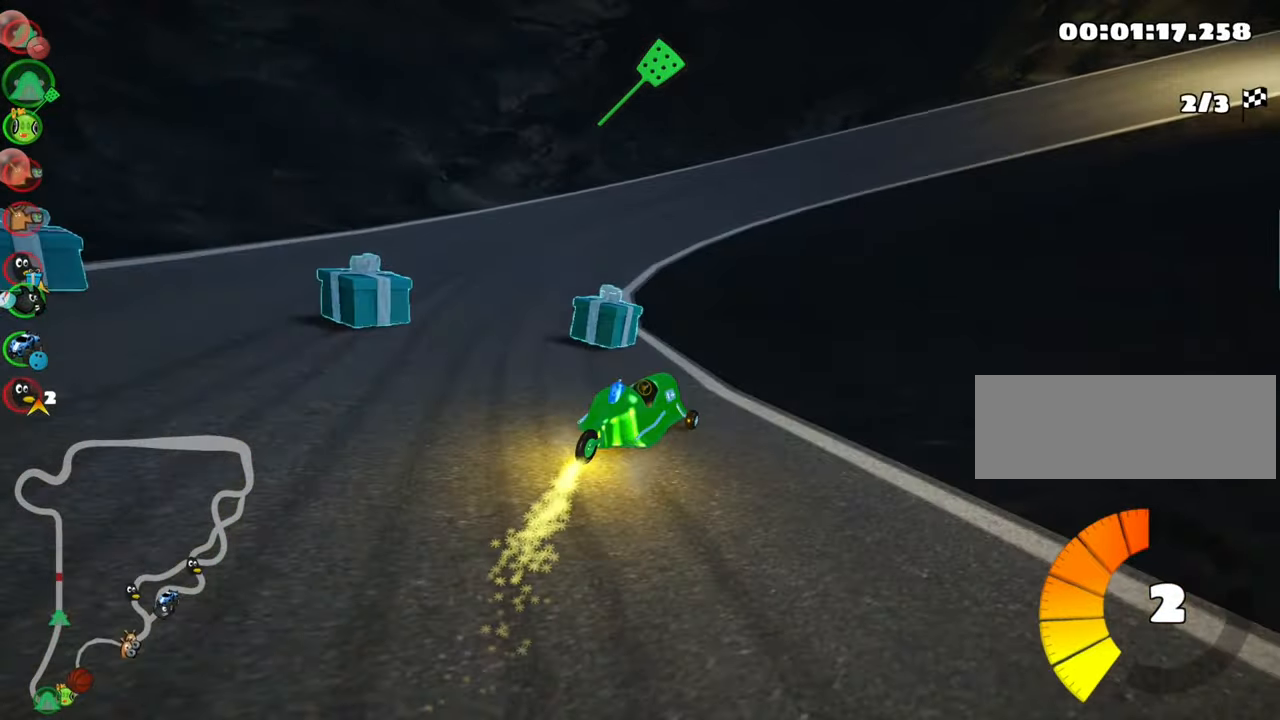
{"keys": ["right", "skid", "up"], "events": [[33, "fire", "down"], [150, "left", "down"], [166, "fire", "up"], [250, "left", "up"], [283, "right", "down"], [300, "nitro", "down"], [466, "nitro", "up"]]}
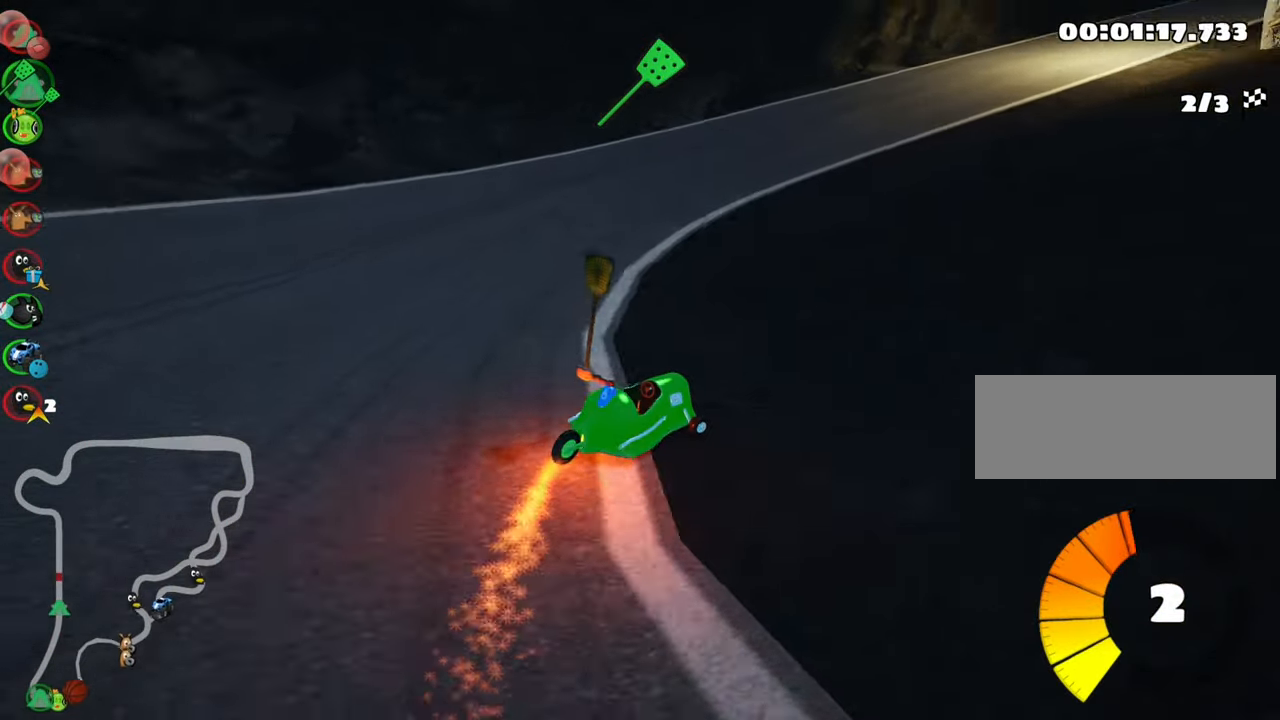
{"keys": ["right", "skid", "up"], "events": []}
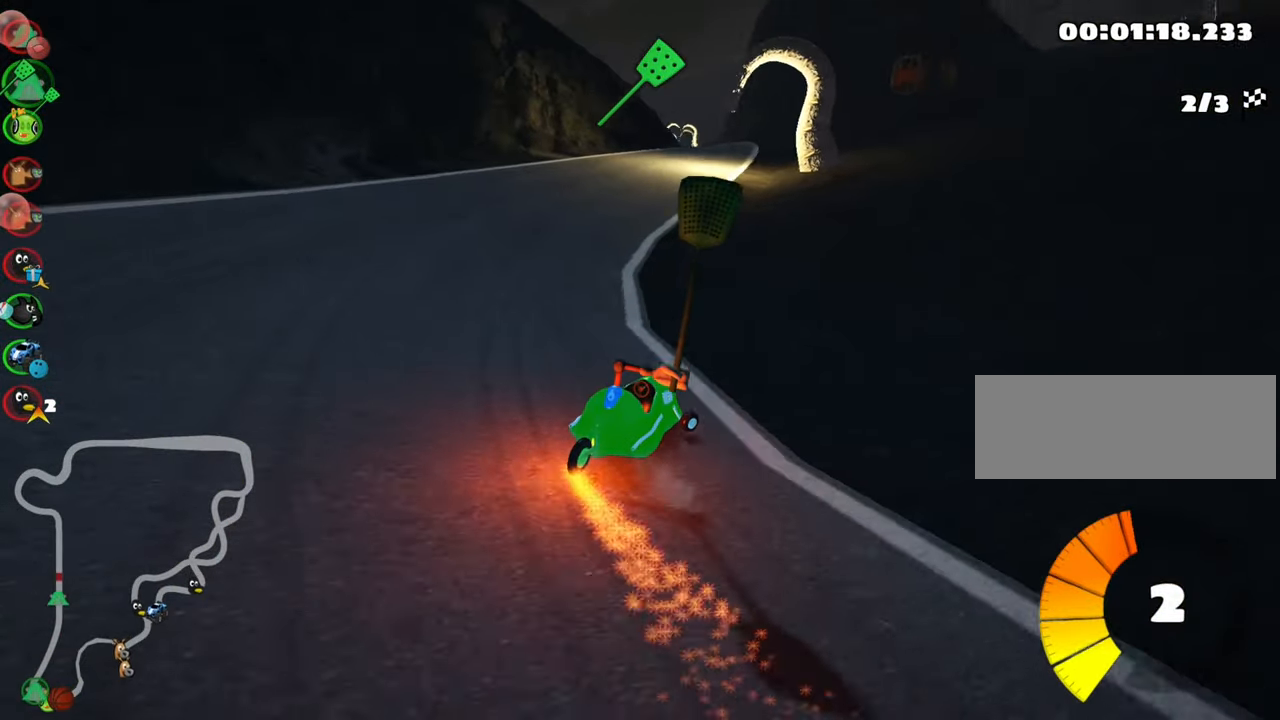
{"keys": ["left", "skid", "up"], "events": [[283, "right", "up"], [366, "left", "down"]]}
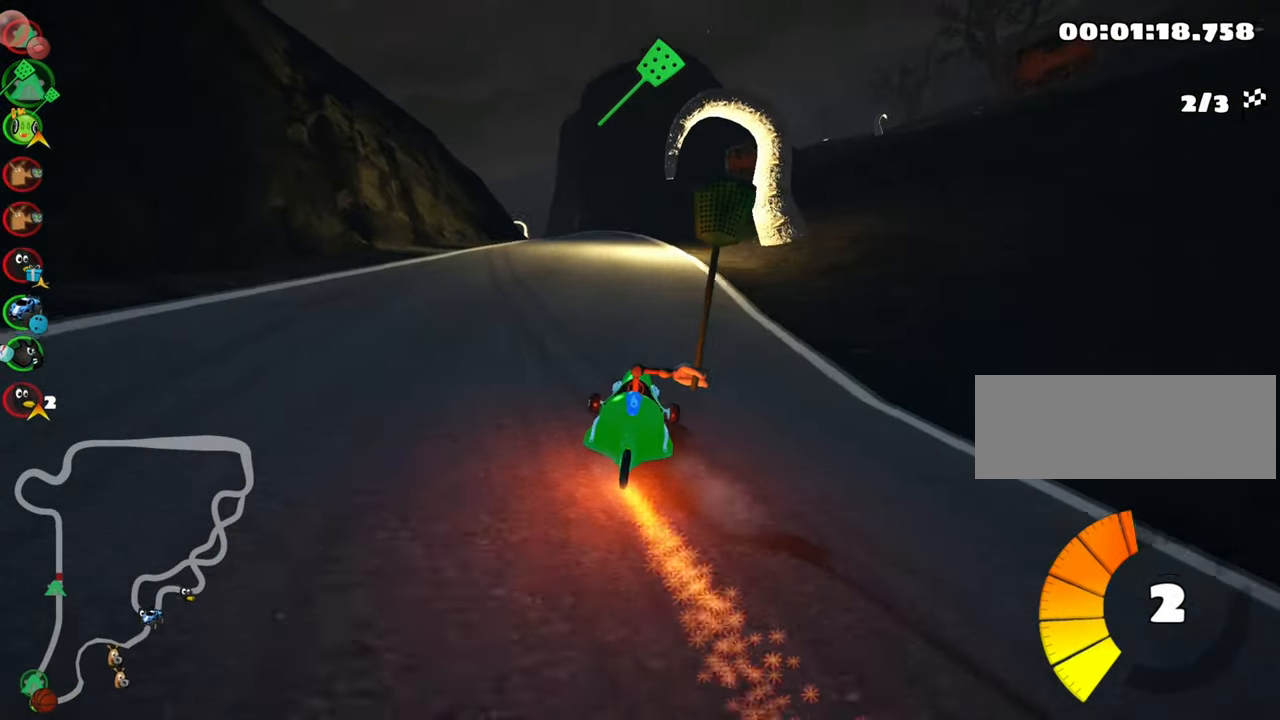
{"keys": ["up"], "events": [[83, "nitro", "down"], [216, "left", "up"], [250, "nitro", "up"], [266, "skid", "up"]]}
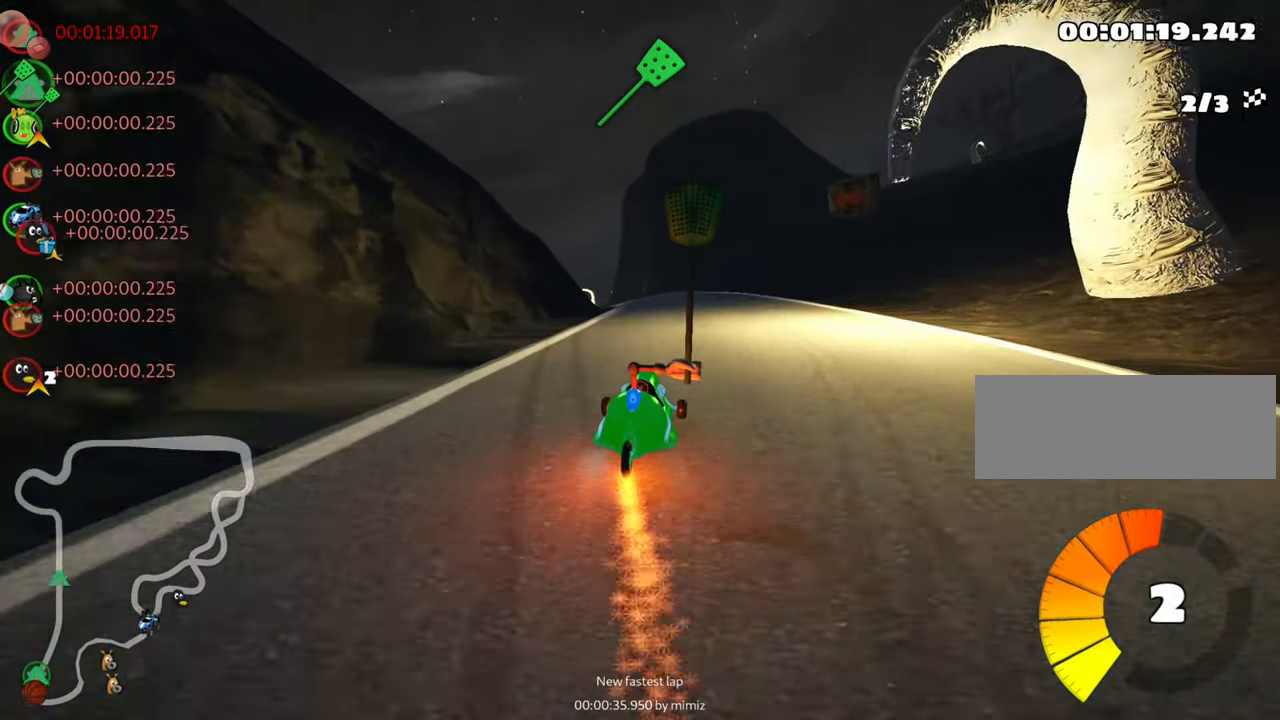
{"keys": ["left", "skid", "up"], "events": [[150, "right", "down"], [383, "right", "up"], [483, "skid", "down"], [500, "left", "down"]]}
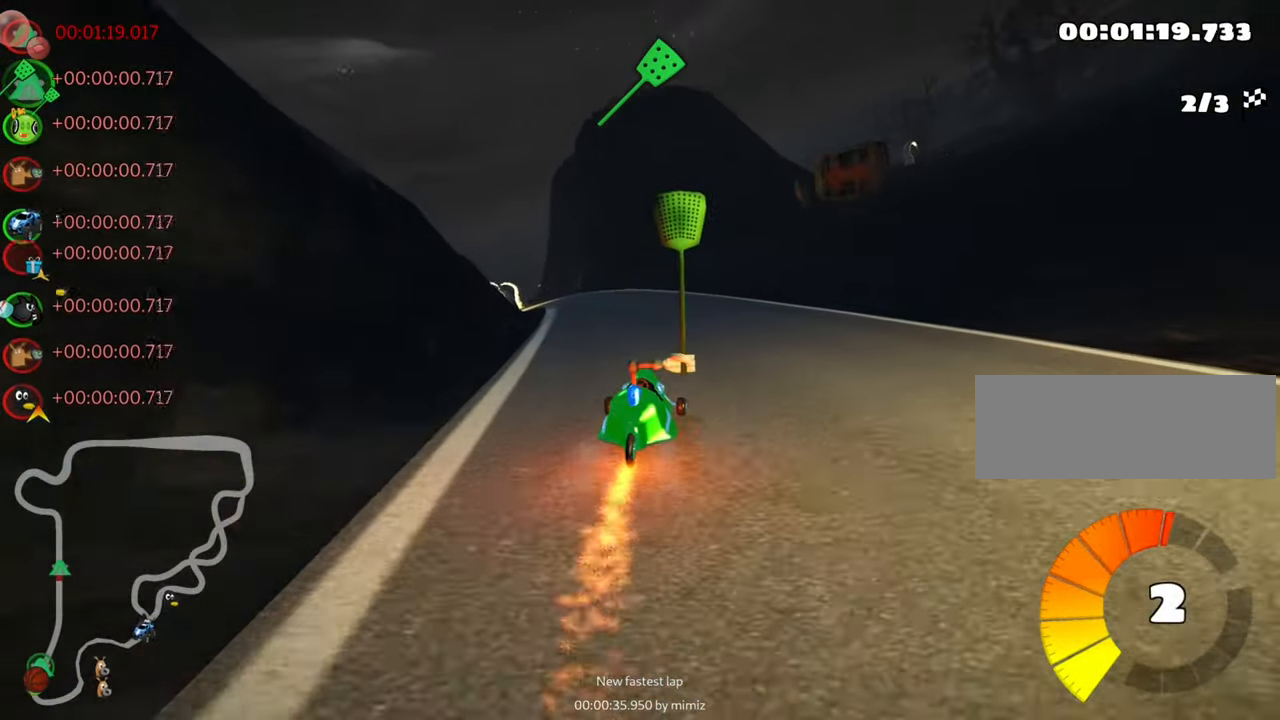
{"keys": ["right", "skid", "up"], "events": [[216, "right", "down"], [233, "left", "up"], [266, "nitro", "down"], [433, "nitro", "up"]]}
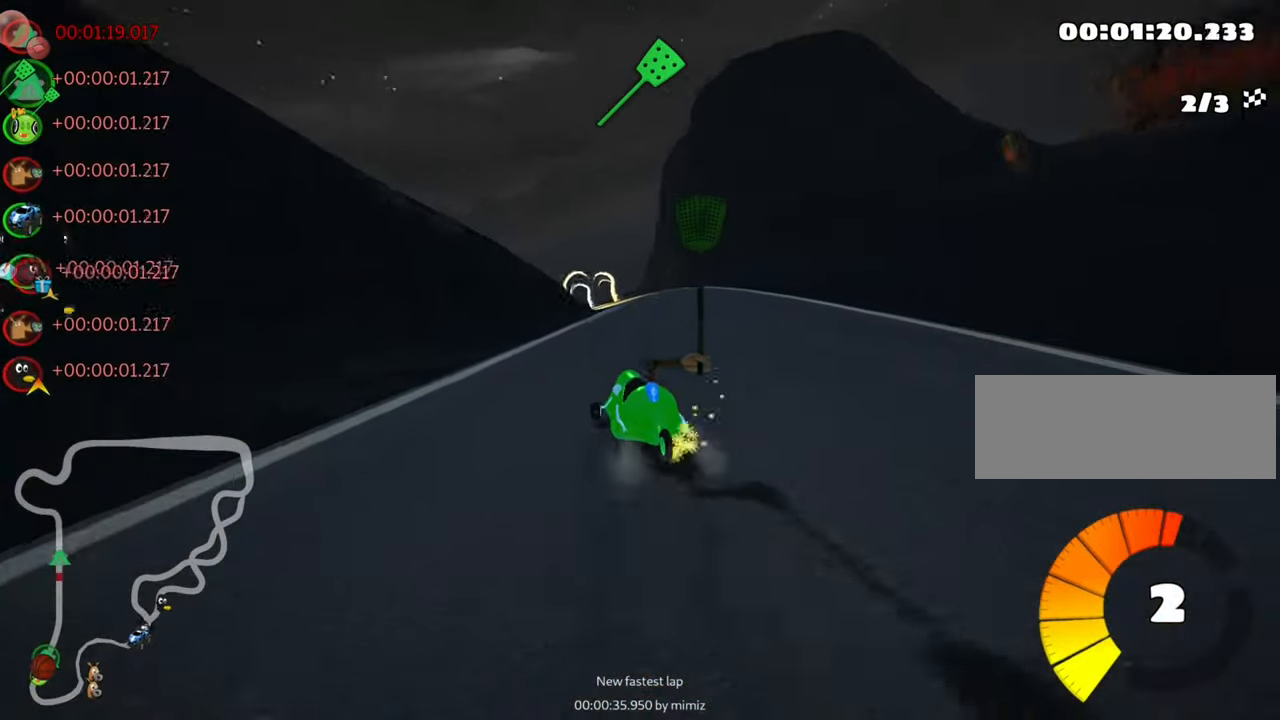
{"keys": ["right", "skid", "up"], "events": []}
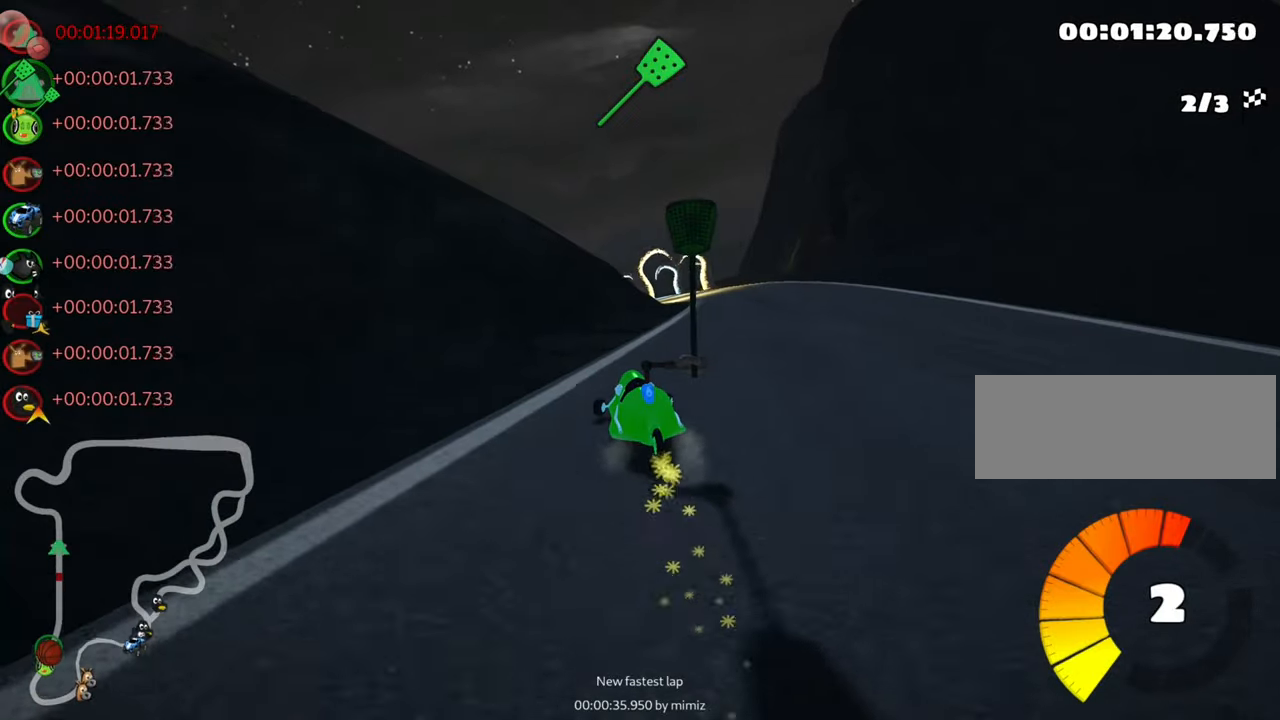
{"keys": ["right", "up"], "events": [[200, "skid", "up"], [283, "nitro", "down"], [367, "right", "up"], [433, "nitro", "up"], [500, "right", "down"]]}
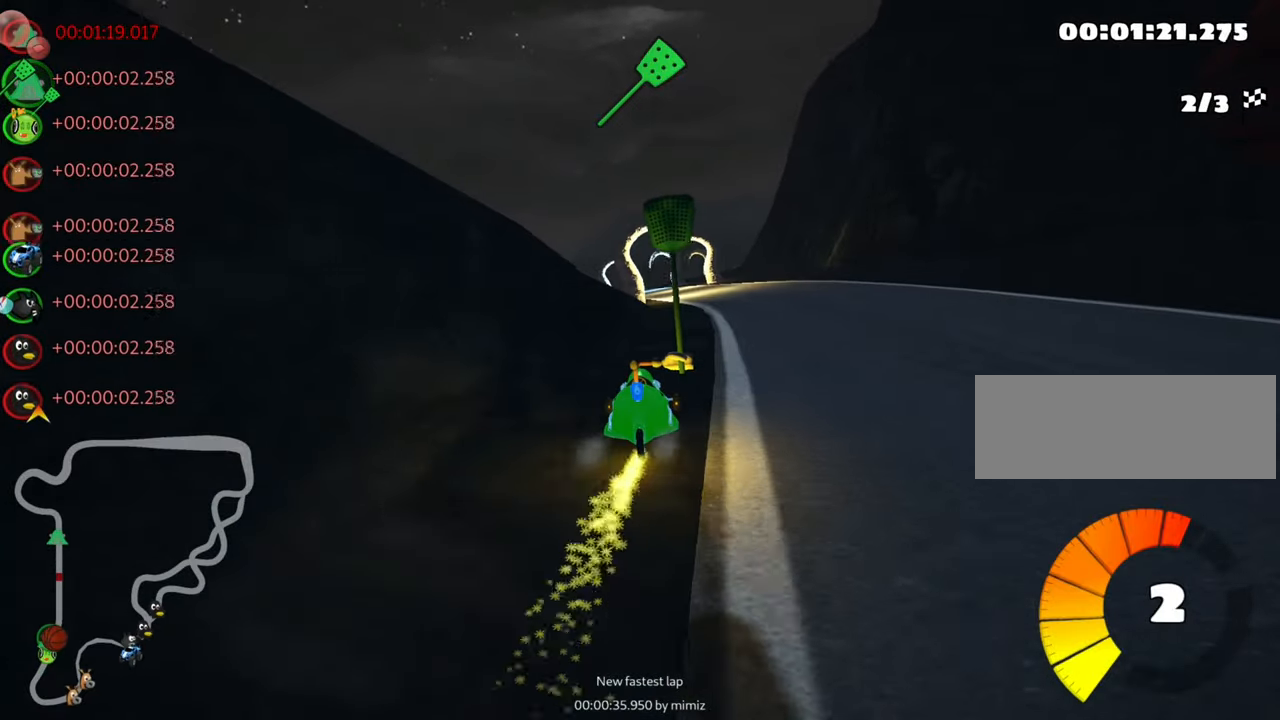
{"keys": ["left", "nitro", "skid", "up"], "events": [[317, "right", "up"], [383, "skid", "down"], [400, "left", "down"], [500, "nitro", "down"]]}
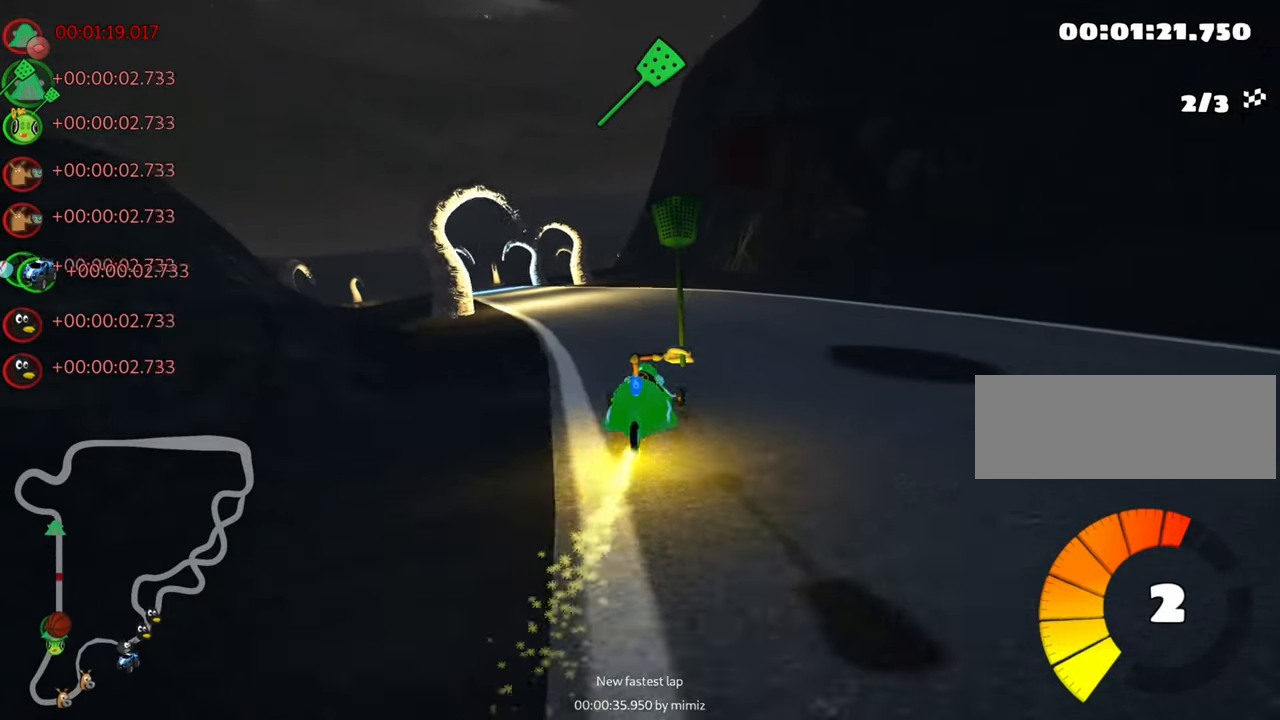
{"keys": ["left", "right", "skid", "up"], "events": [[50, "right", "down"], [67, "left", "up"], [150, "nitro", "up"], [317, "left", "down"]]}
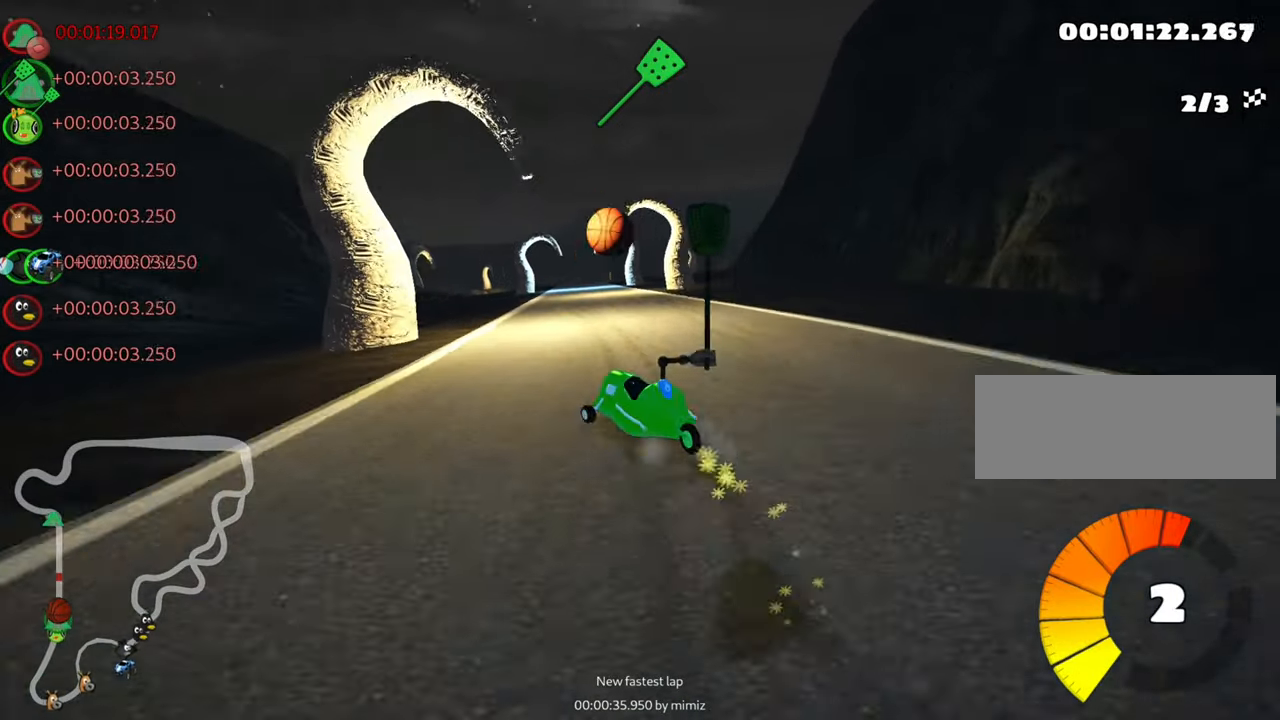
{"keys": ["nitro", "right", "skid", "up"], "events": [[33, "left", "up"], [33, "nitro", "down"]]}
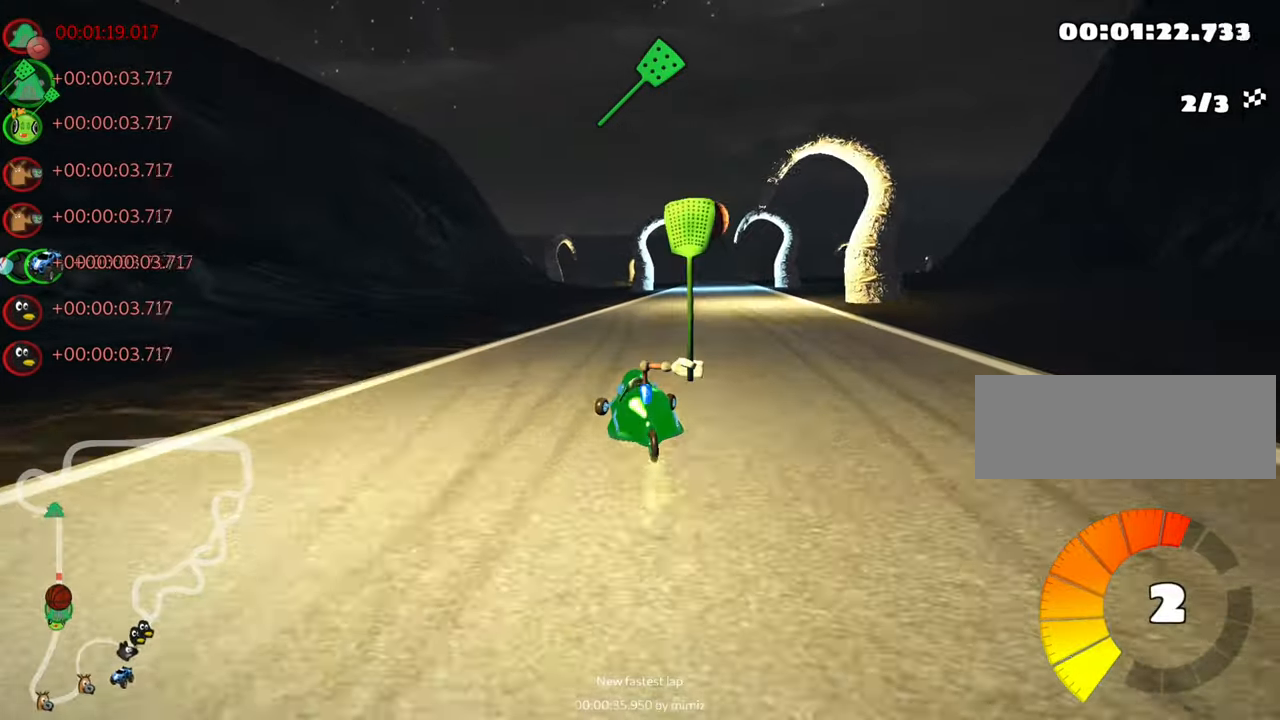
{"keys": ["up"], "events": [[250, "skid", "up"], [367, "right", "up"], [433, "nitro", "up"]]}
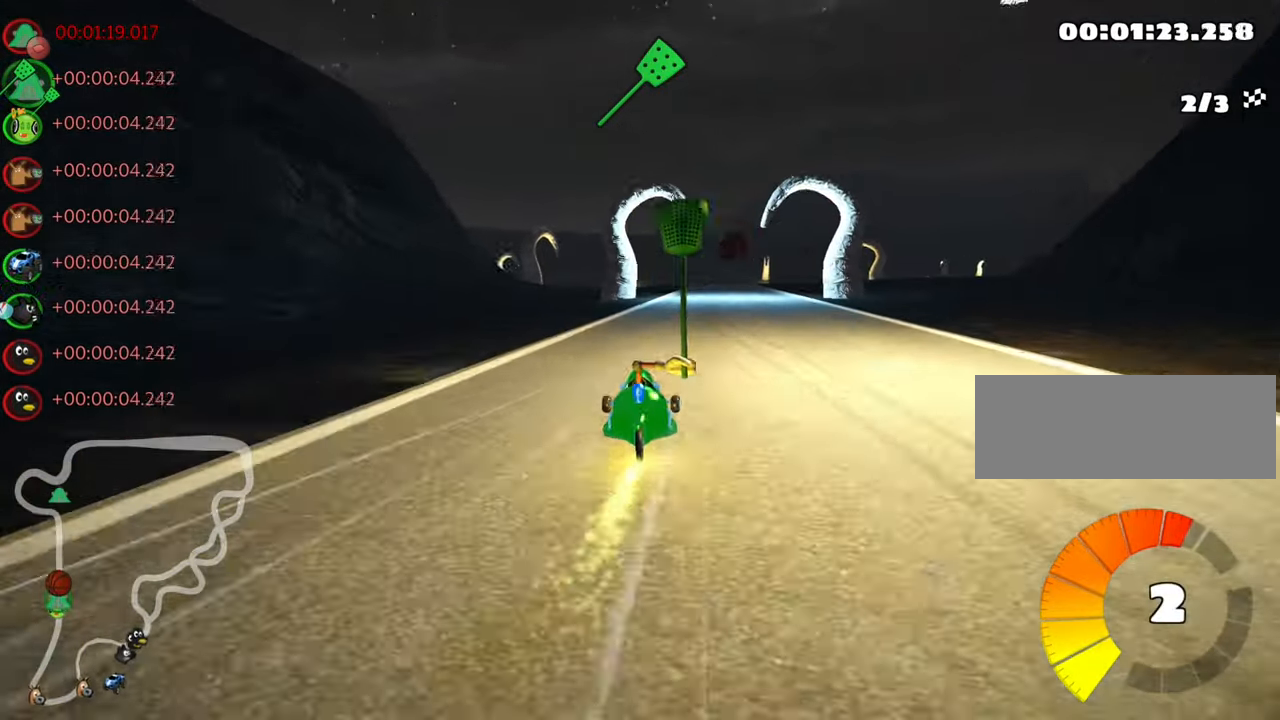
{"keys": ["up"], "events": [[100, "right", "down"], [467, "right", "up"]]}
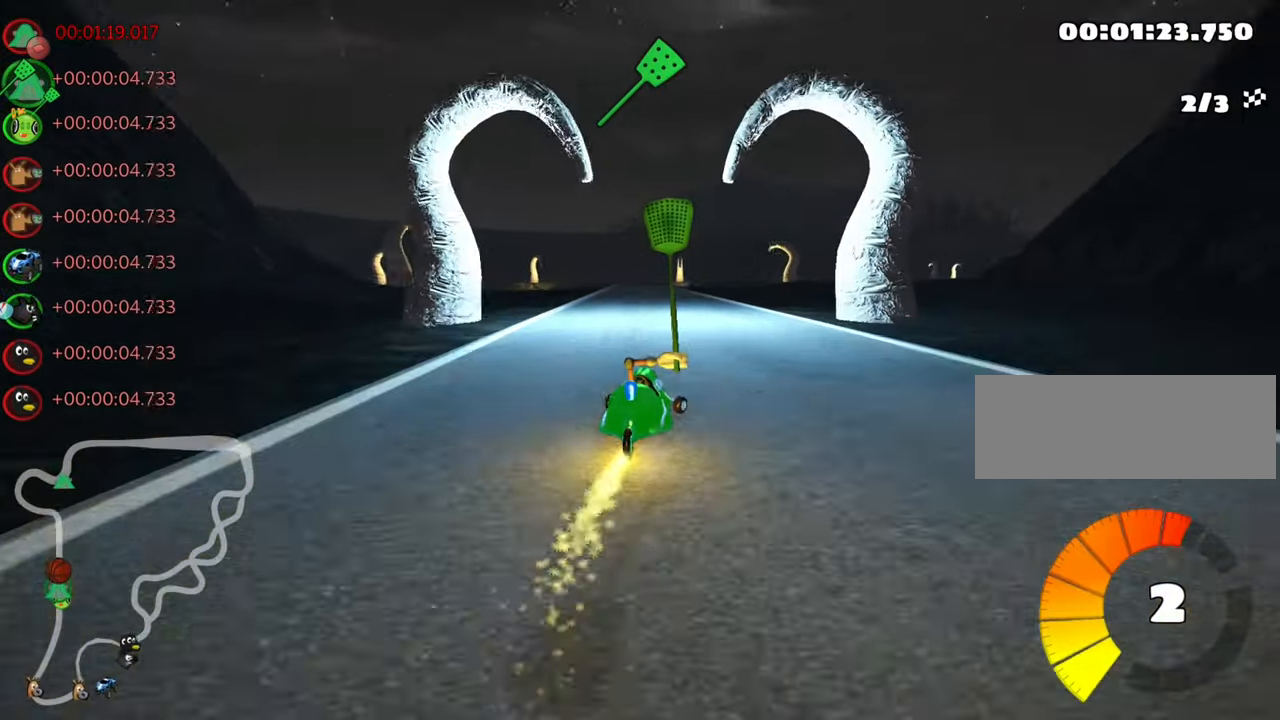
{"keys": ["right", "skid", "up"], "events": [[17, "left", "down"], [17, "skid", "down"], [150, "right", "down"], [167, "left", "up"]]}
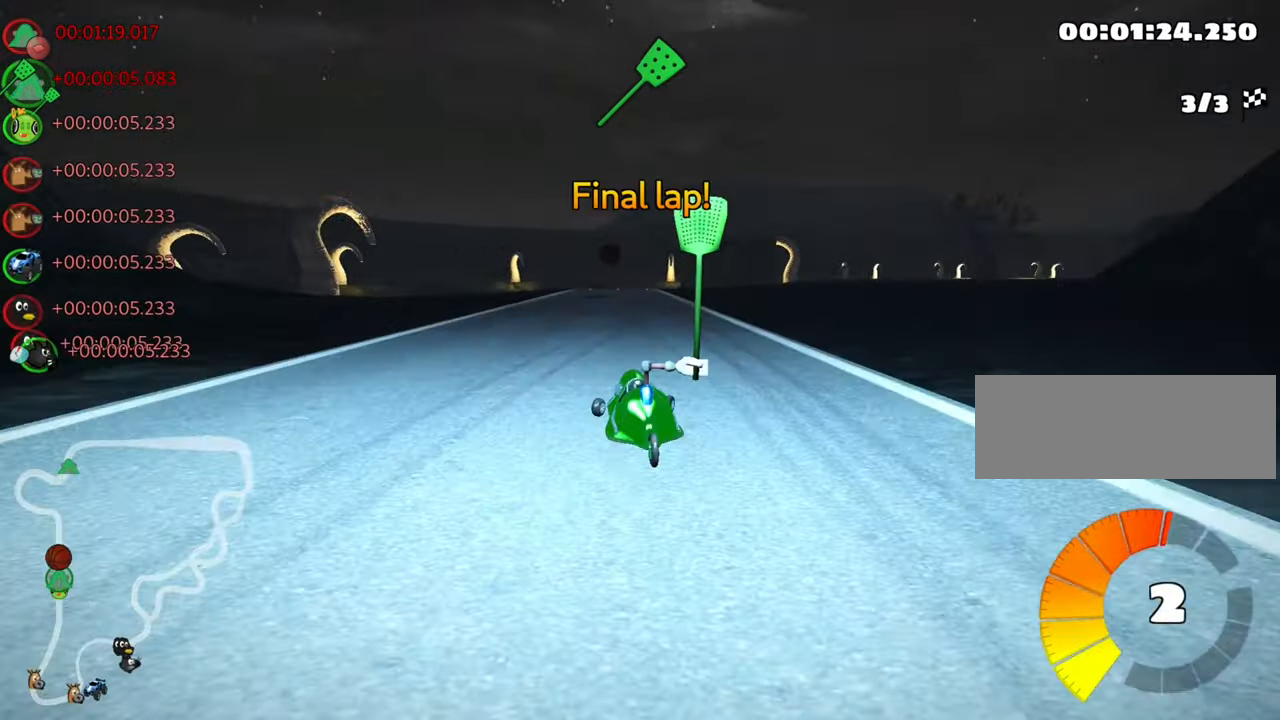
{"keys": ["right", "skid", "up"], "events": []}
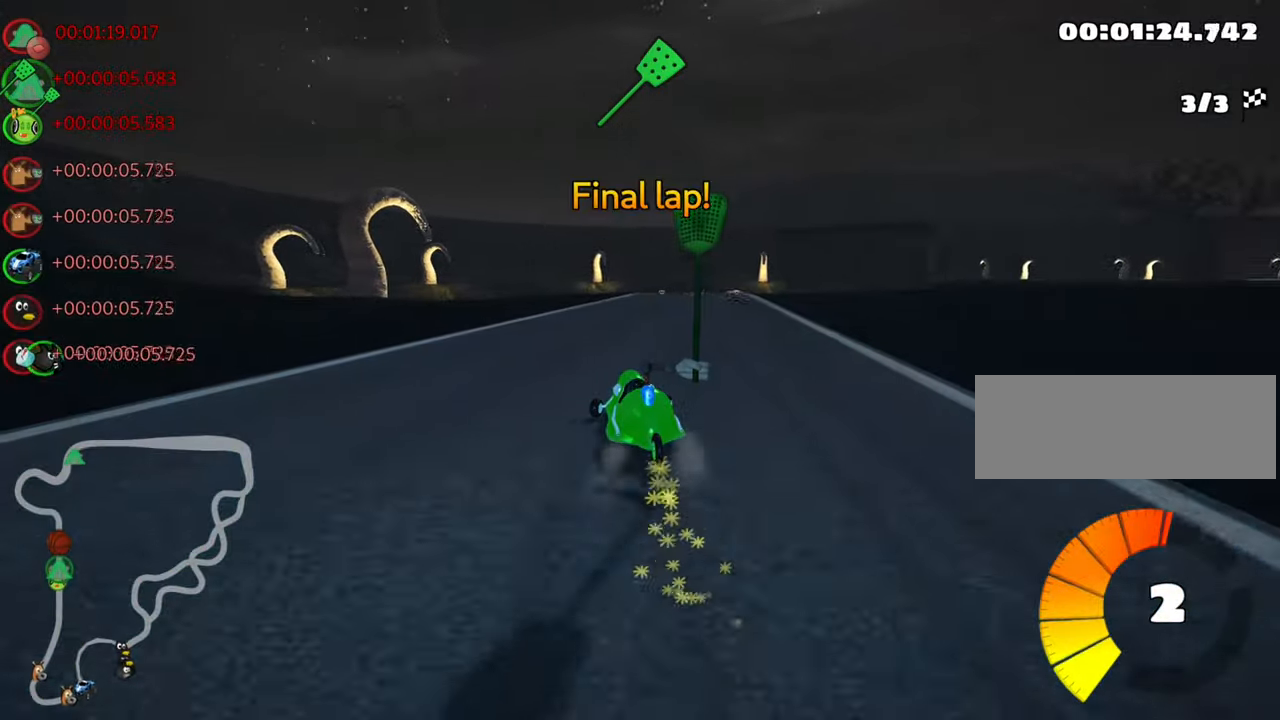
{"keys": ["up"], "events": [[233, "skid", "up"], [467, "right", "up"]]}
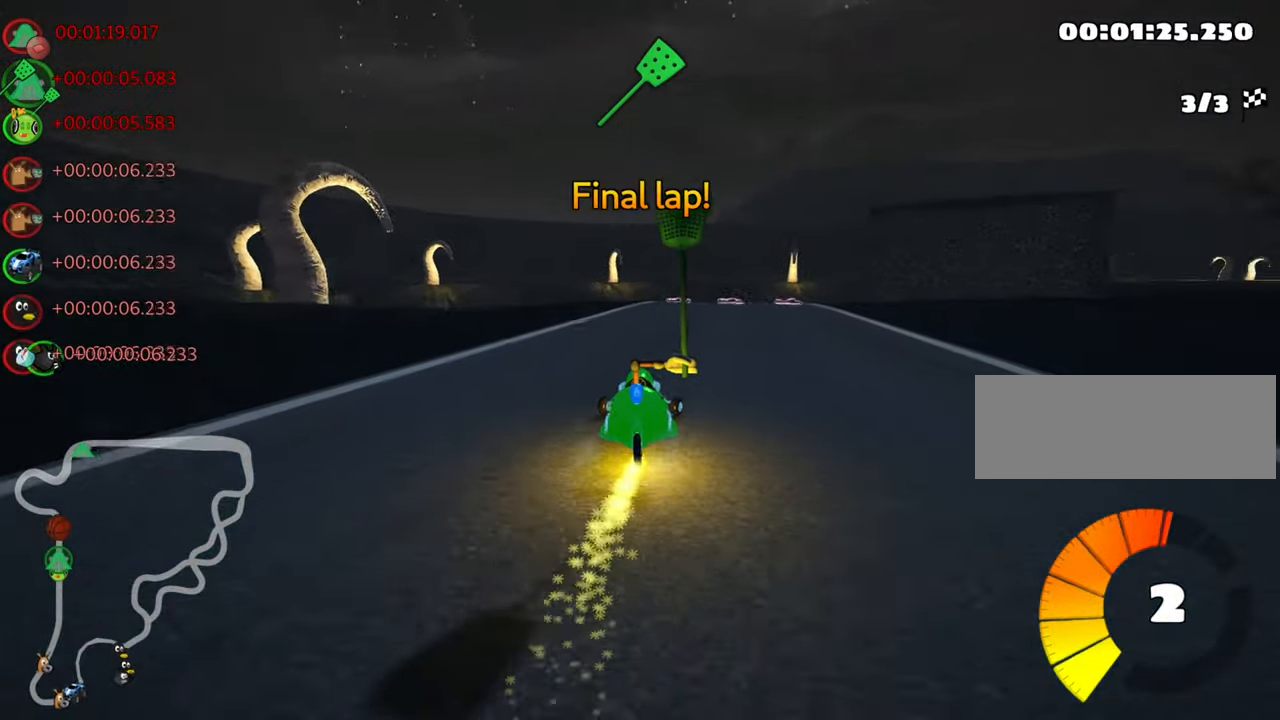
{"keys": ["up"], "events": [[300, "left", "down"], [400, "left", "up"]]}
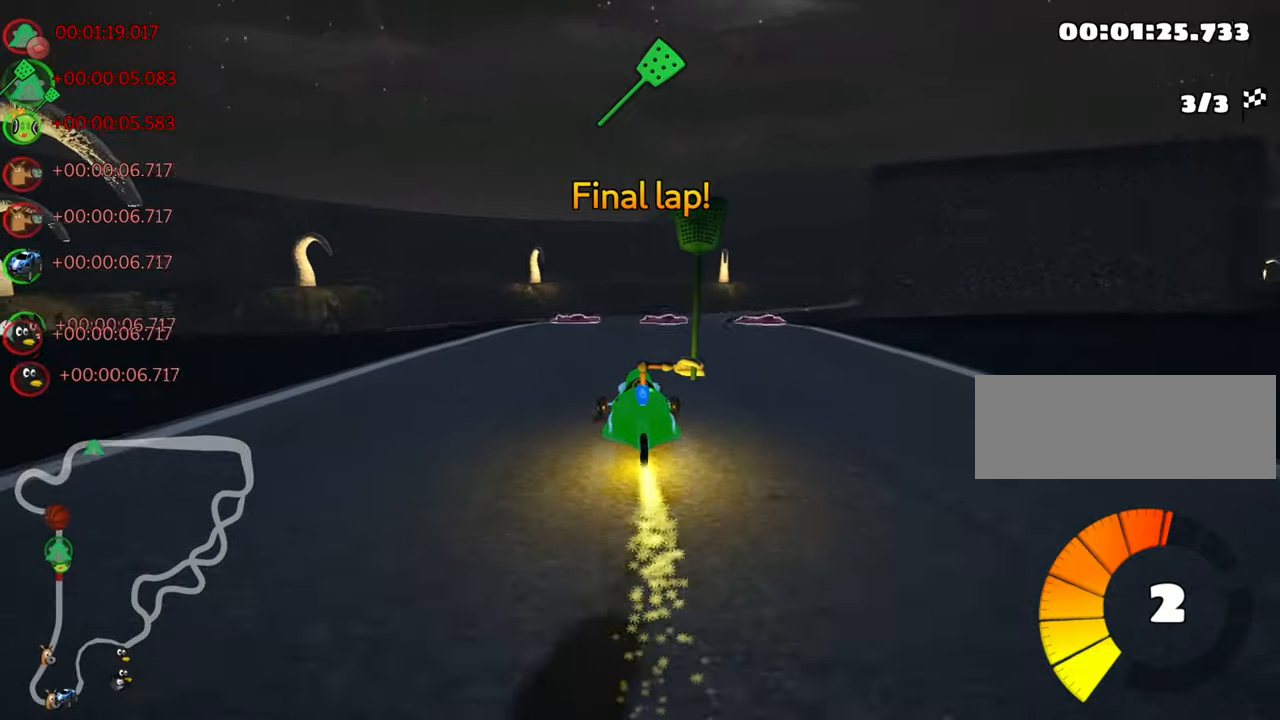
{"keys": ["up"], "events": [[234, "right", "down"], [334, "right", "up"]]}
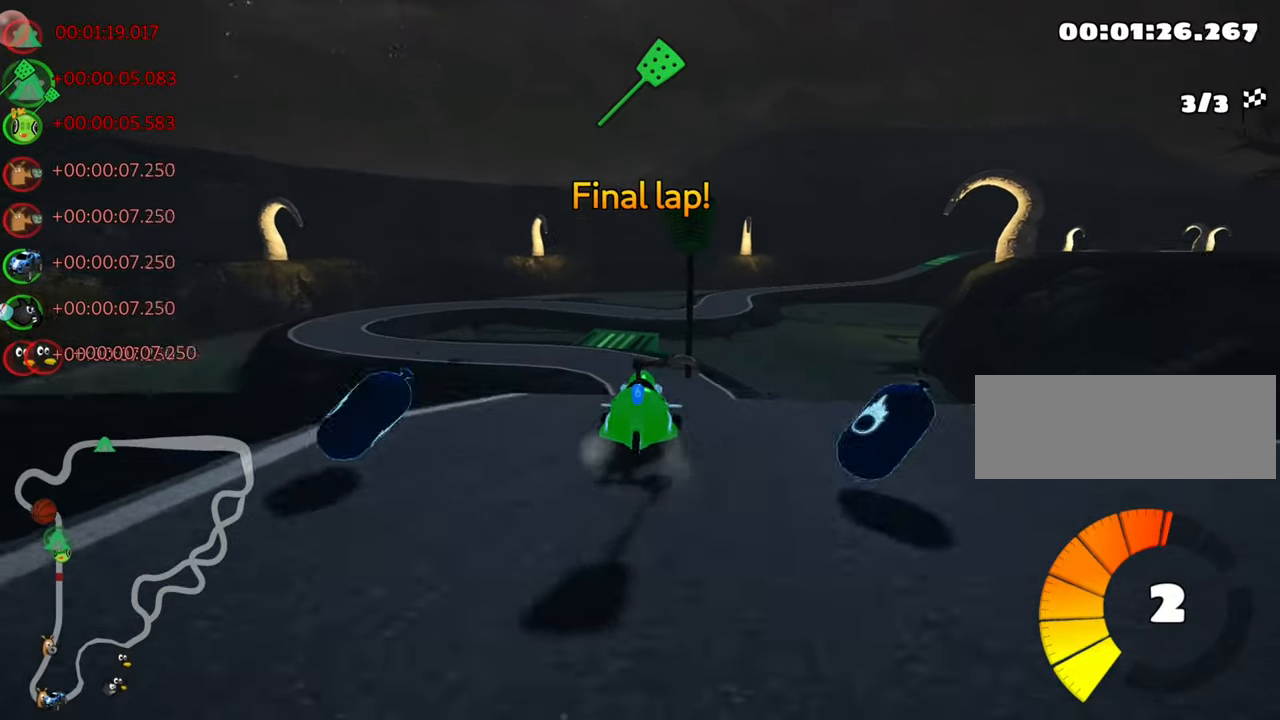
{"keys": ["up"], "events": []}
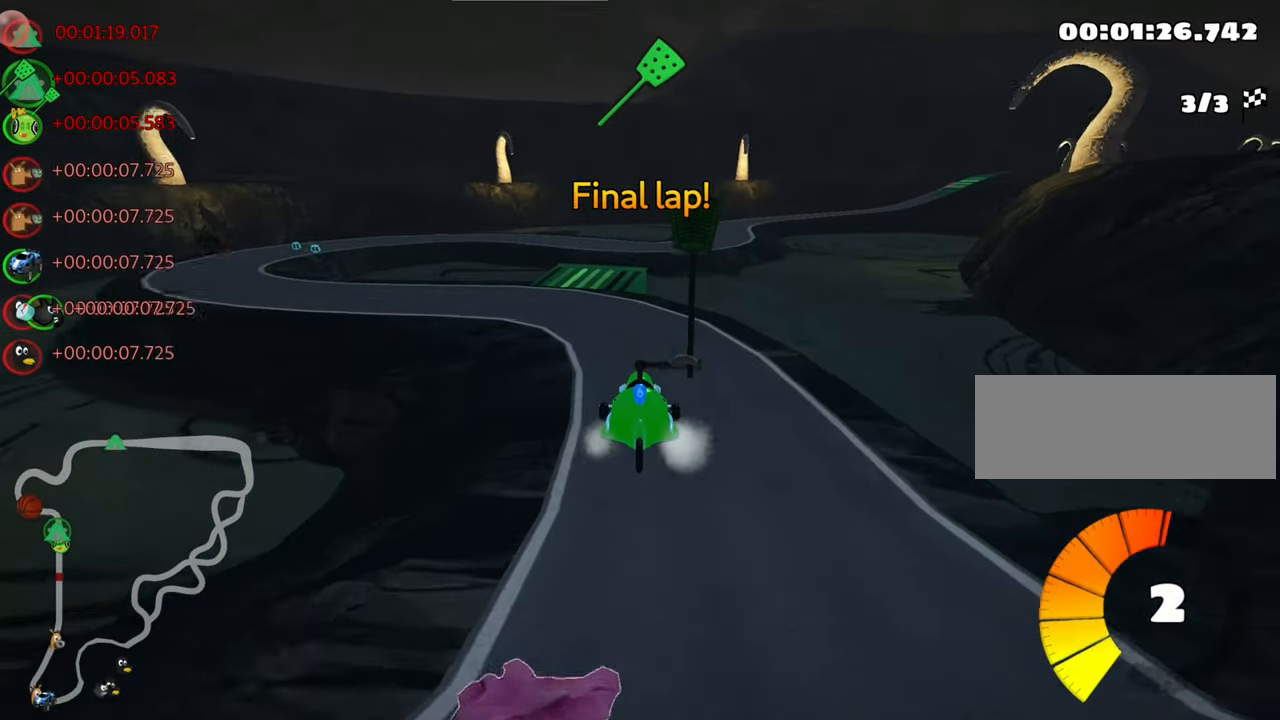
{"keys": ["left", "up"], "events": [[184, "skid", "down"], [200, "left", "down"], [334, "skid", "up"]]}
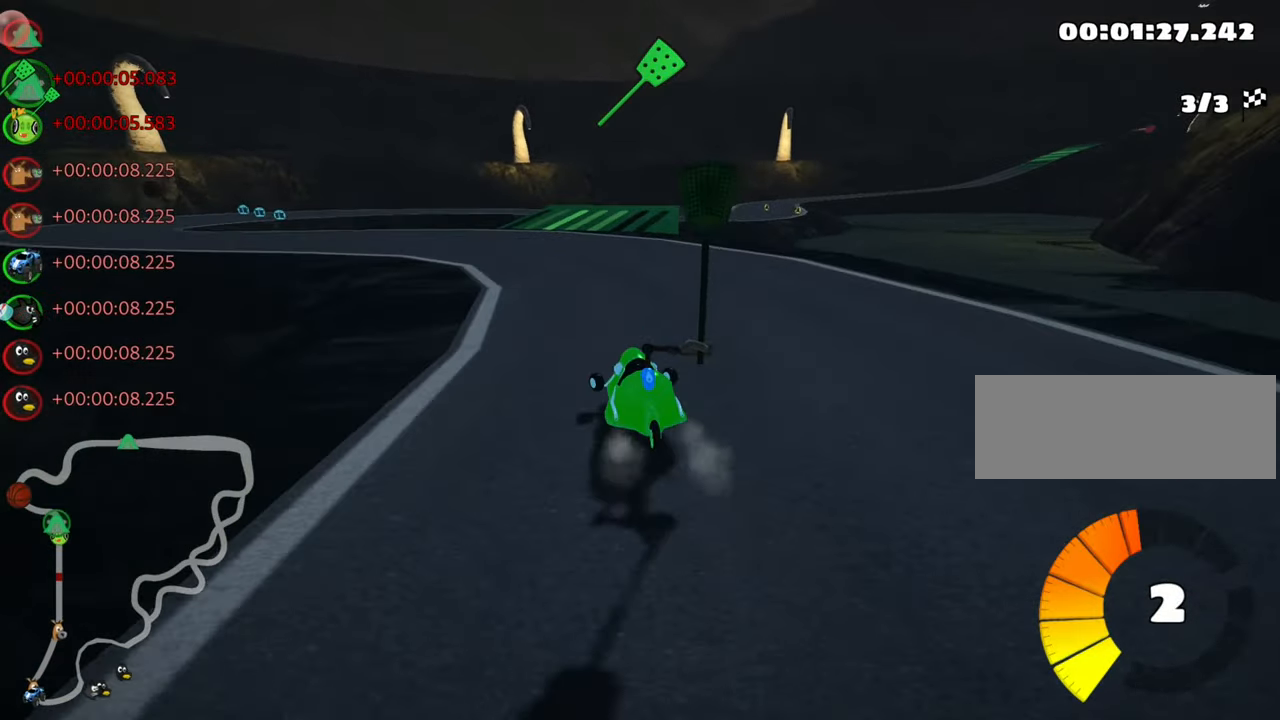
{"keys": ["right", "up"], "events": [[17, "left", "up"], [150, "skid", "down"], [167, "right", "down"], [350, "skid", "up"]]}
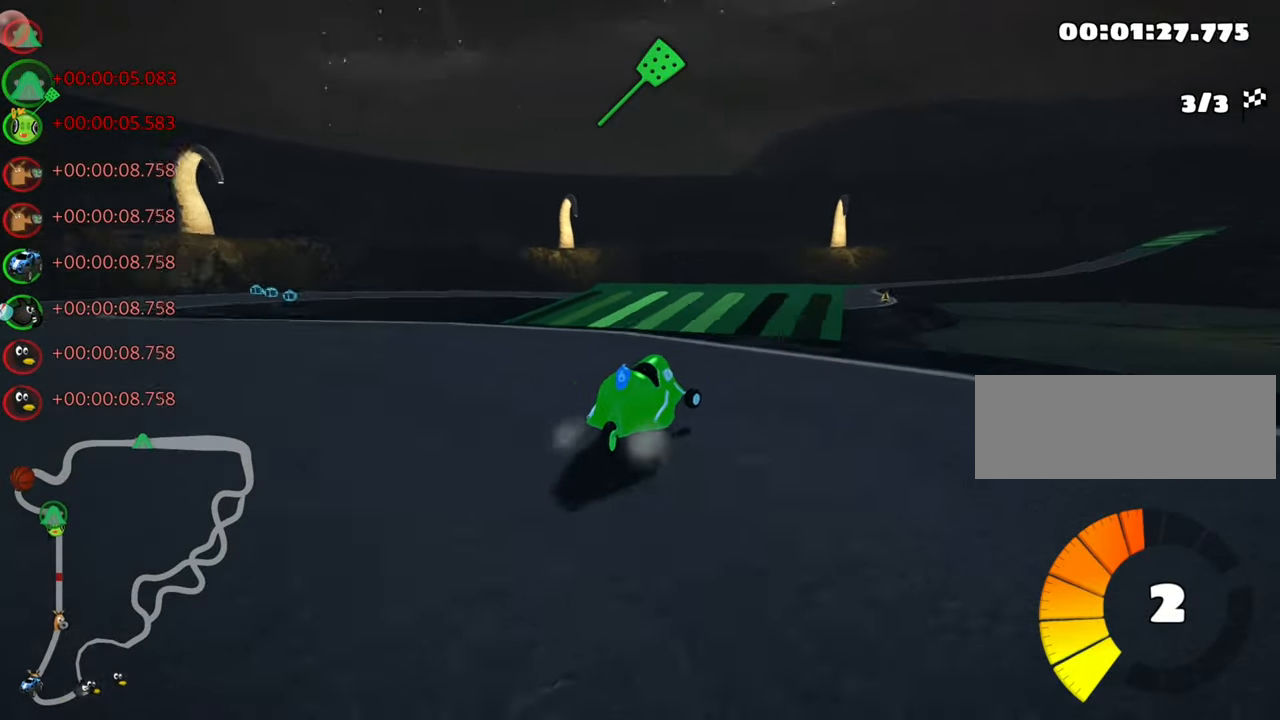
{"keys": ["up"], "events": [[34, "right", "up"]]}
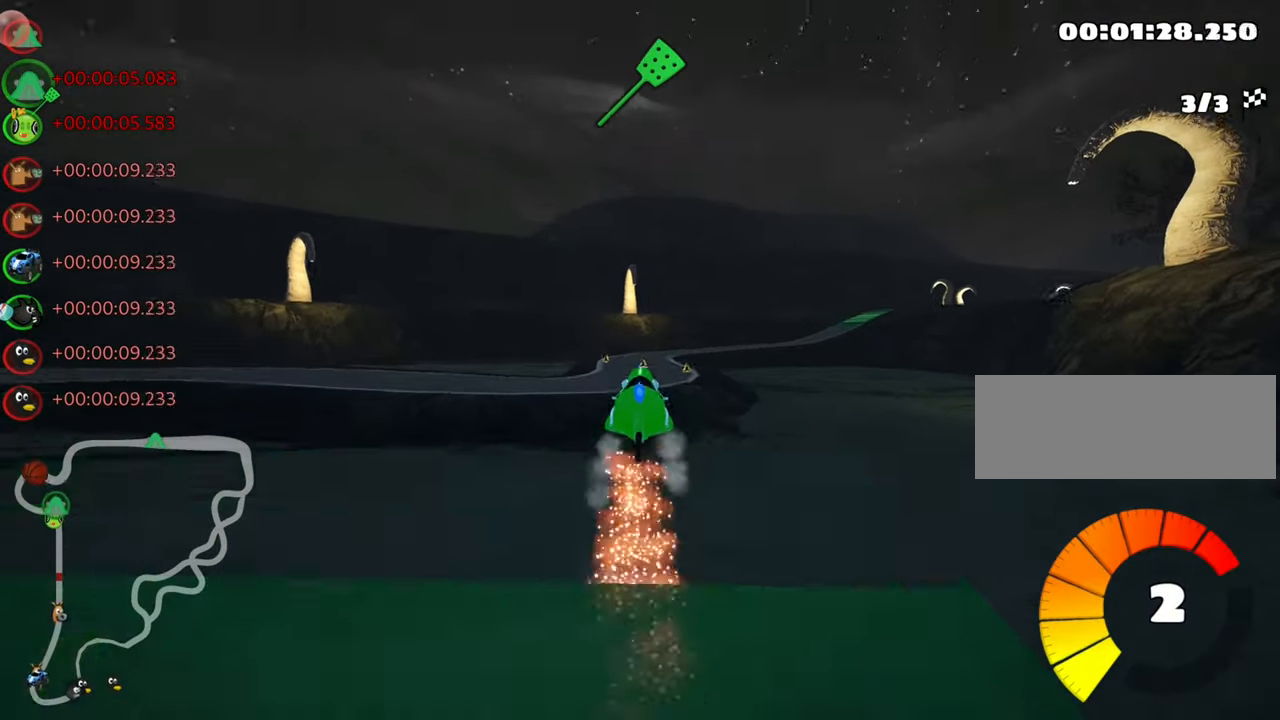
{"keys": ["left", "skid", "up"], "events": [[300, "skid", "down"], [317, "right", "down"], [484, "left", "down"], [484, "right", "up"]]}
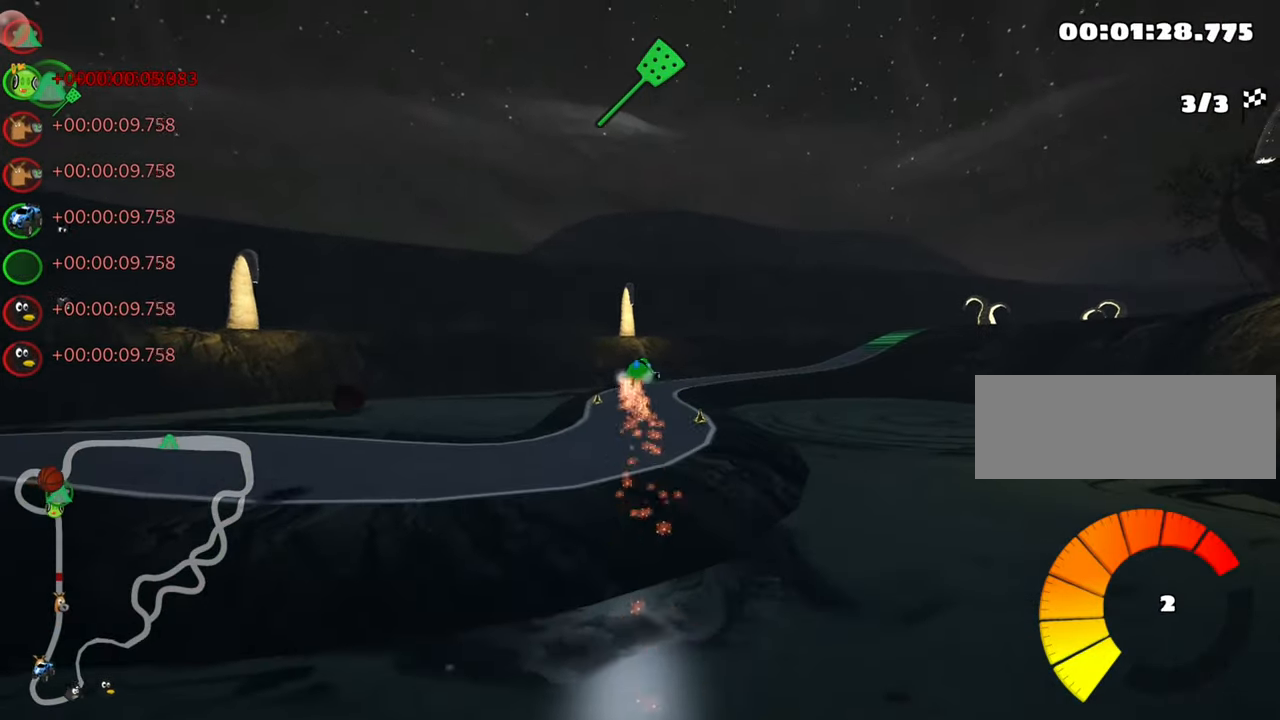
{"keys": ["left", "skid", "up"], "events": []}
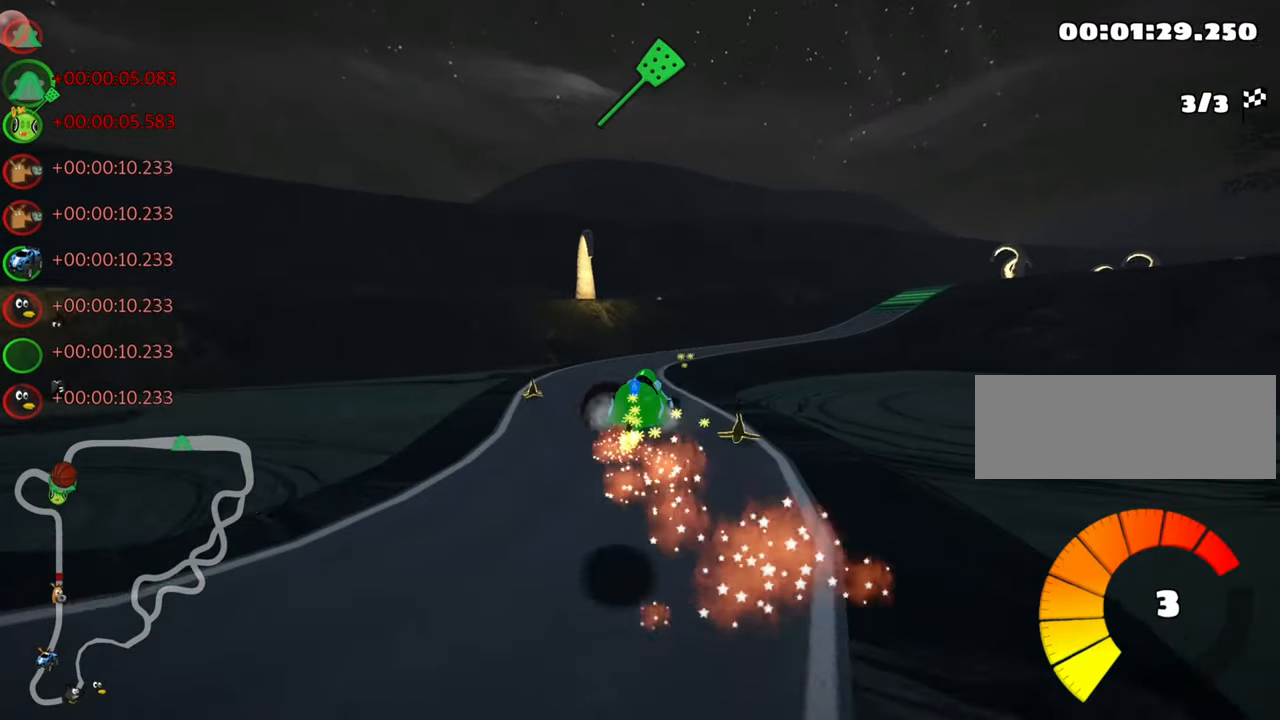
{"keys": ["left", "skid", "up"], "events": []}
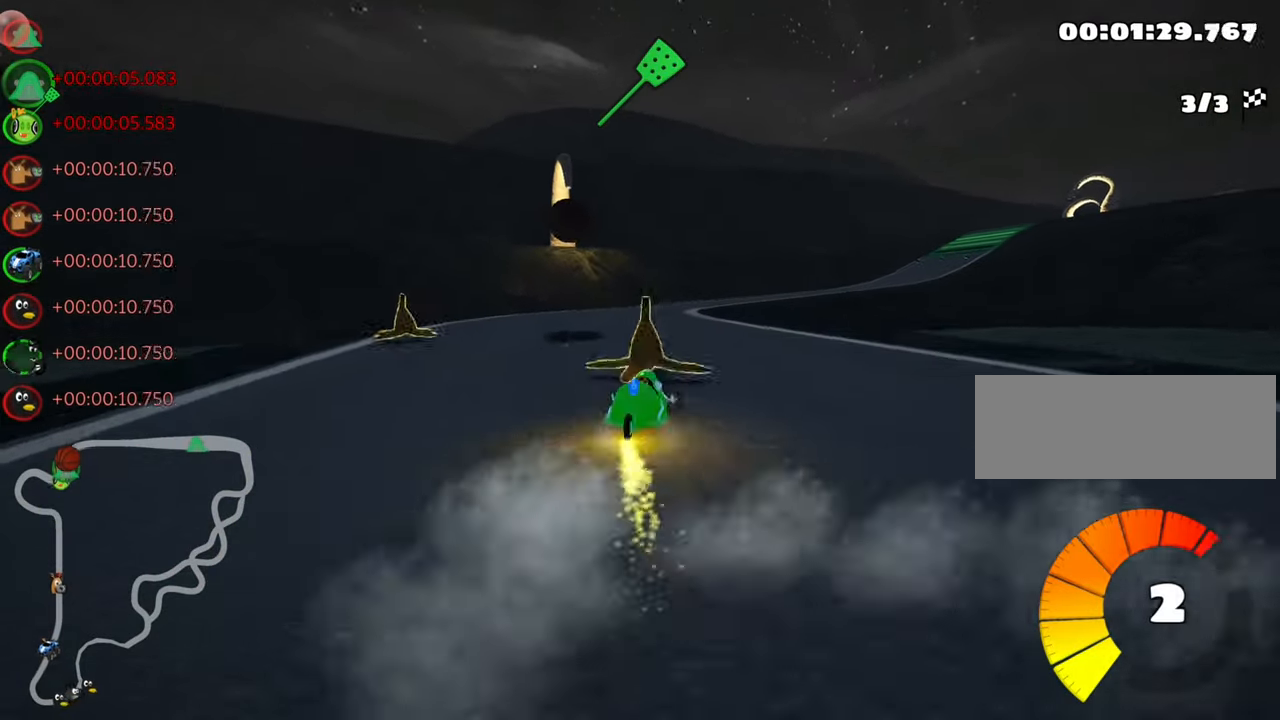
{"keys": ["fire", "up"], "events": [[67, "left", "up"], [400, "fire", "down"], [484, "skid", "up"]]}
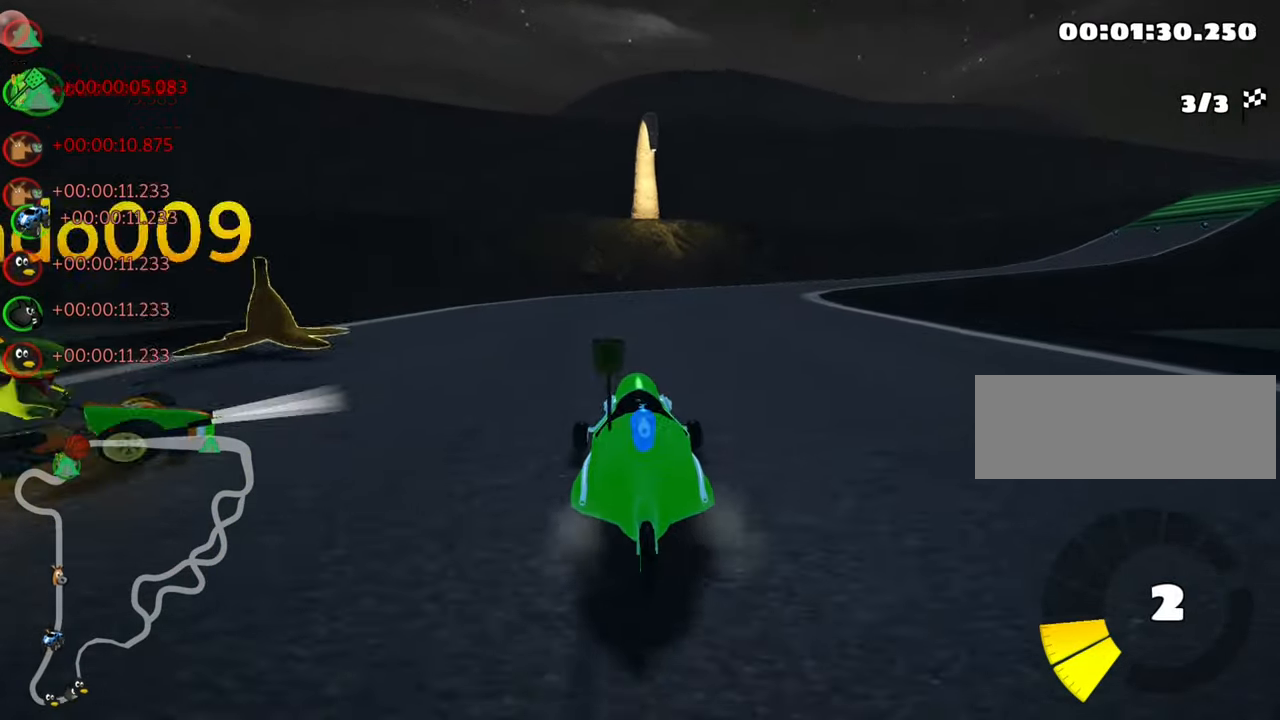
{"keys": ["right", "skid", "up"], "events": [[50, "fire", "up"], [67, "nitro", "down"], [184, "right", "down"], [200, "skid", "down"], [333, "nitro", "up"]]}